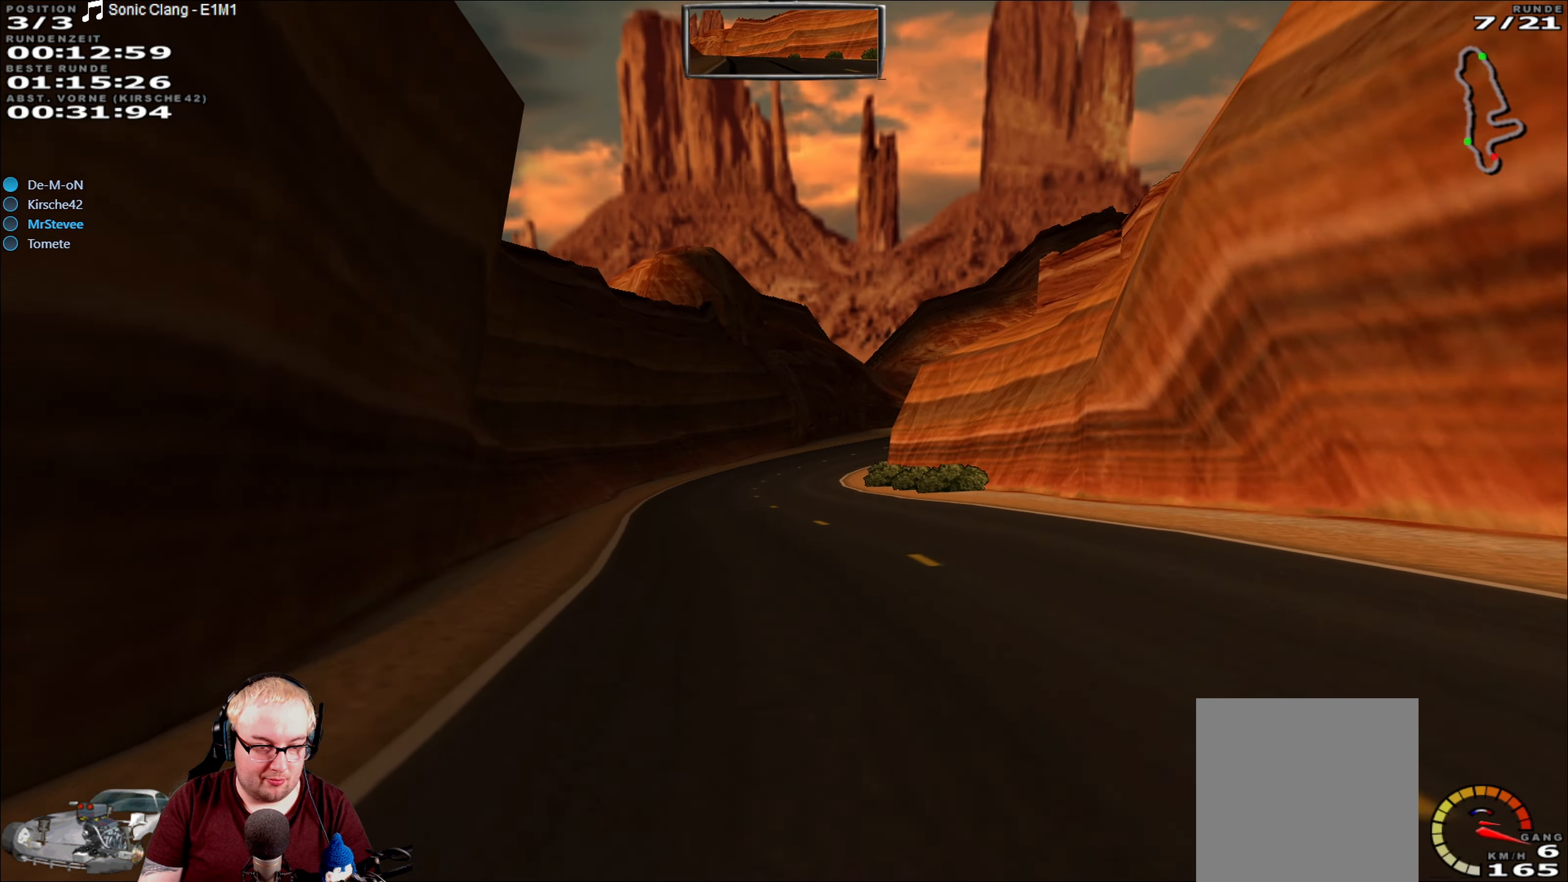
Gameplay with a controller (Xbox layout); each line is a JSON object with the inputs held at the frame after it. "events" lists button and stick changes between this image and that frame as [ms after this image, input, new state], when the widget could be followed in between. Not read: A L3 R3.
{"buttons": ["R2"], "left_stick": "right", "right_stick": "center", "events": [[100, "left_stick", "center"], [350, "left_stick", "right"]]}
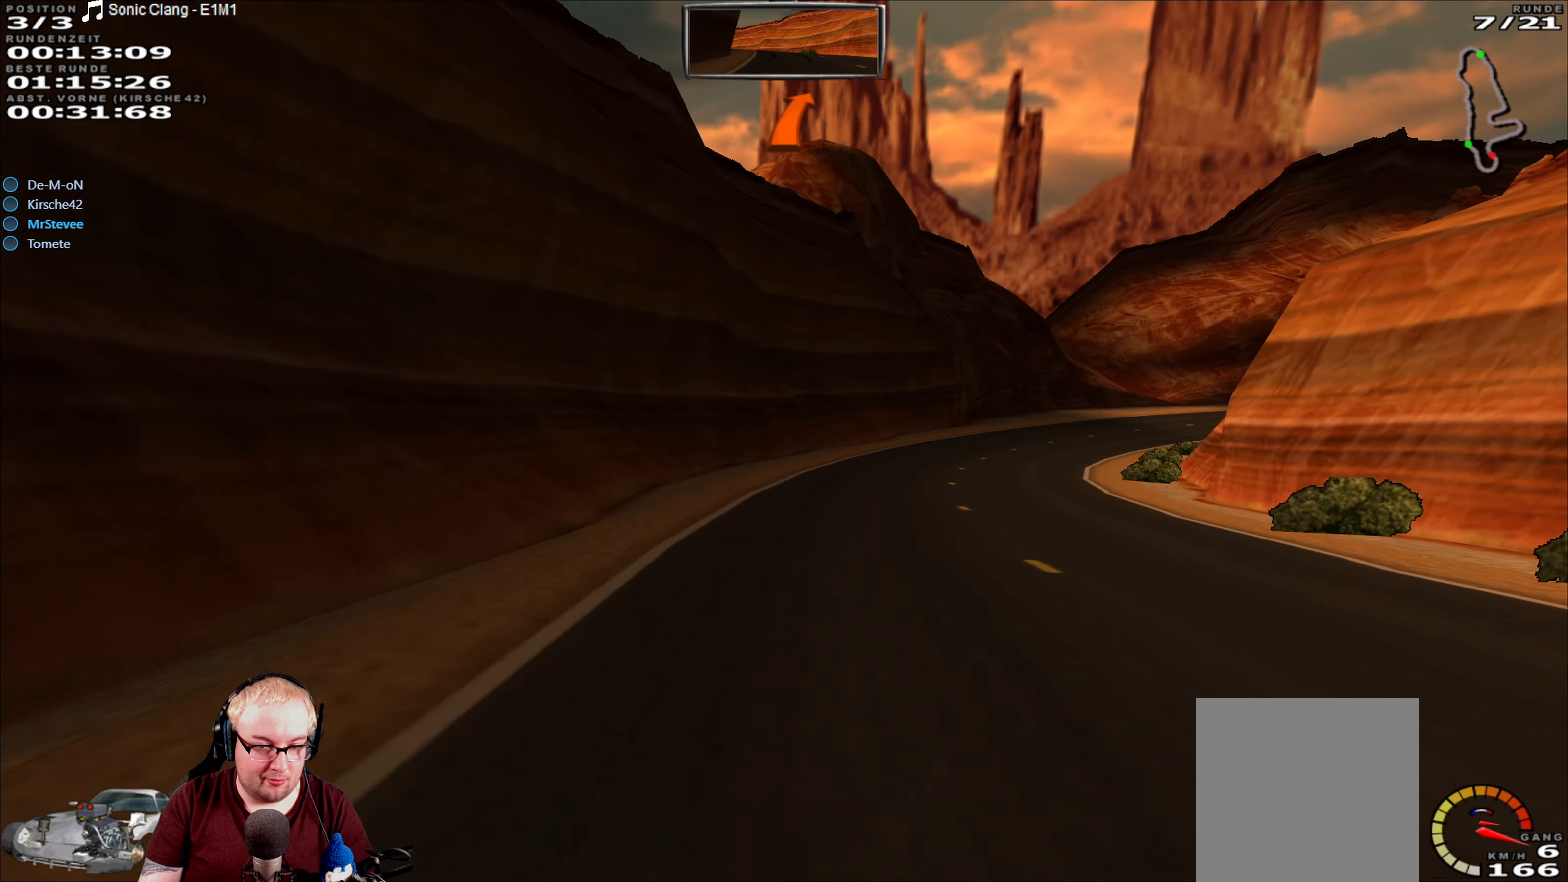
{"buttons": ["R2"], "left_stick": "center", "right_stick": "center", "events": [[183, "left_stick", "center"]]}
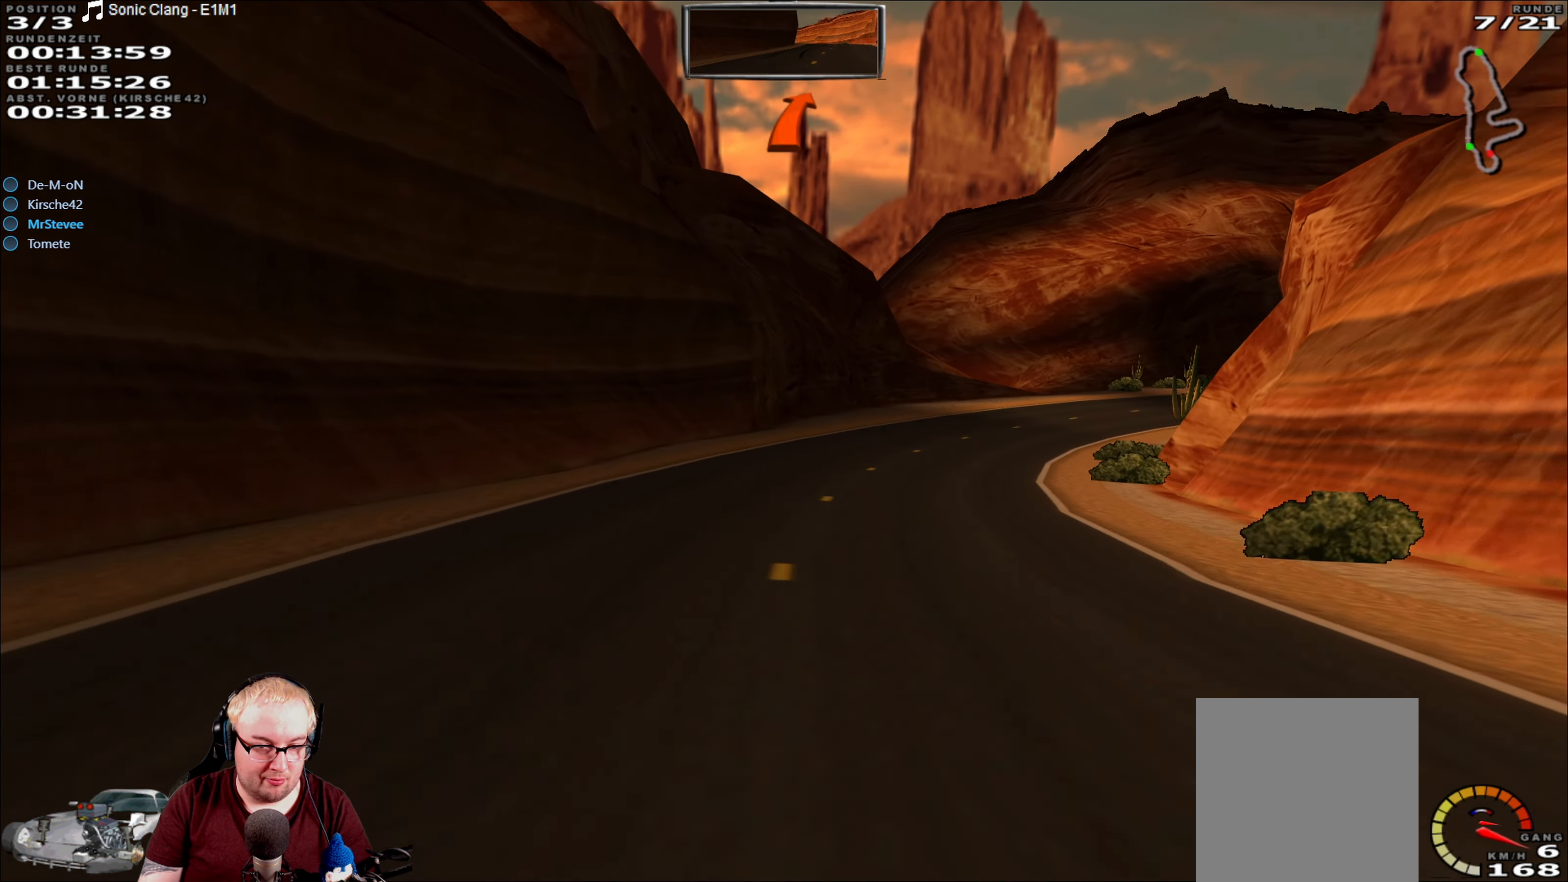
{"buttons": ["R2"], "left_stick": "right", "right_stick": "center", "events": [[100, "left_stick", "right"]]}
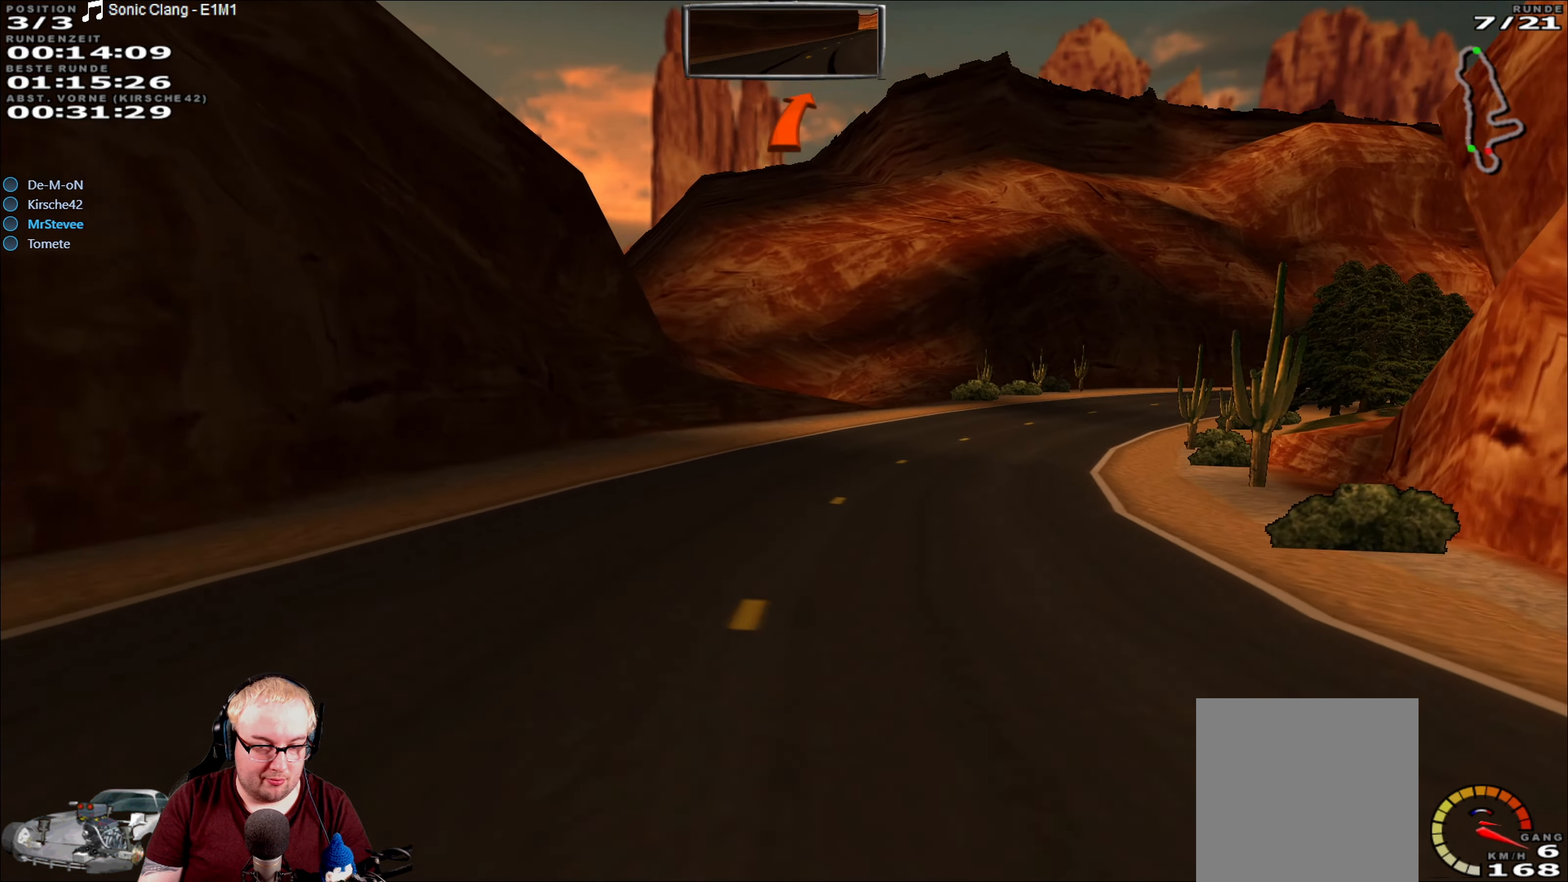
{"buttons": ["R2"], "left_stick": "right", "right_stick": "center", "events": []}
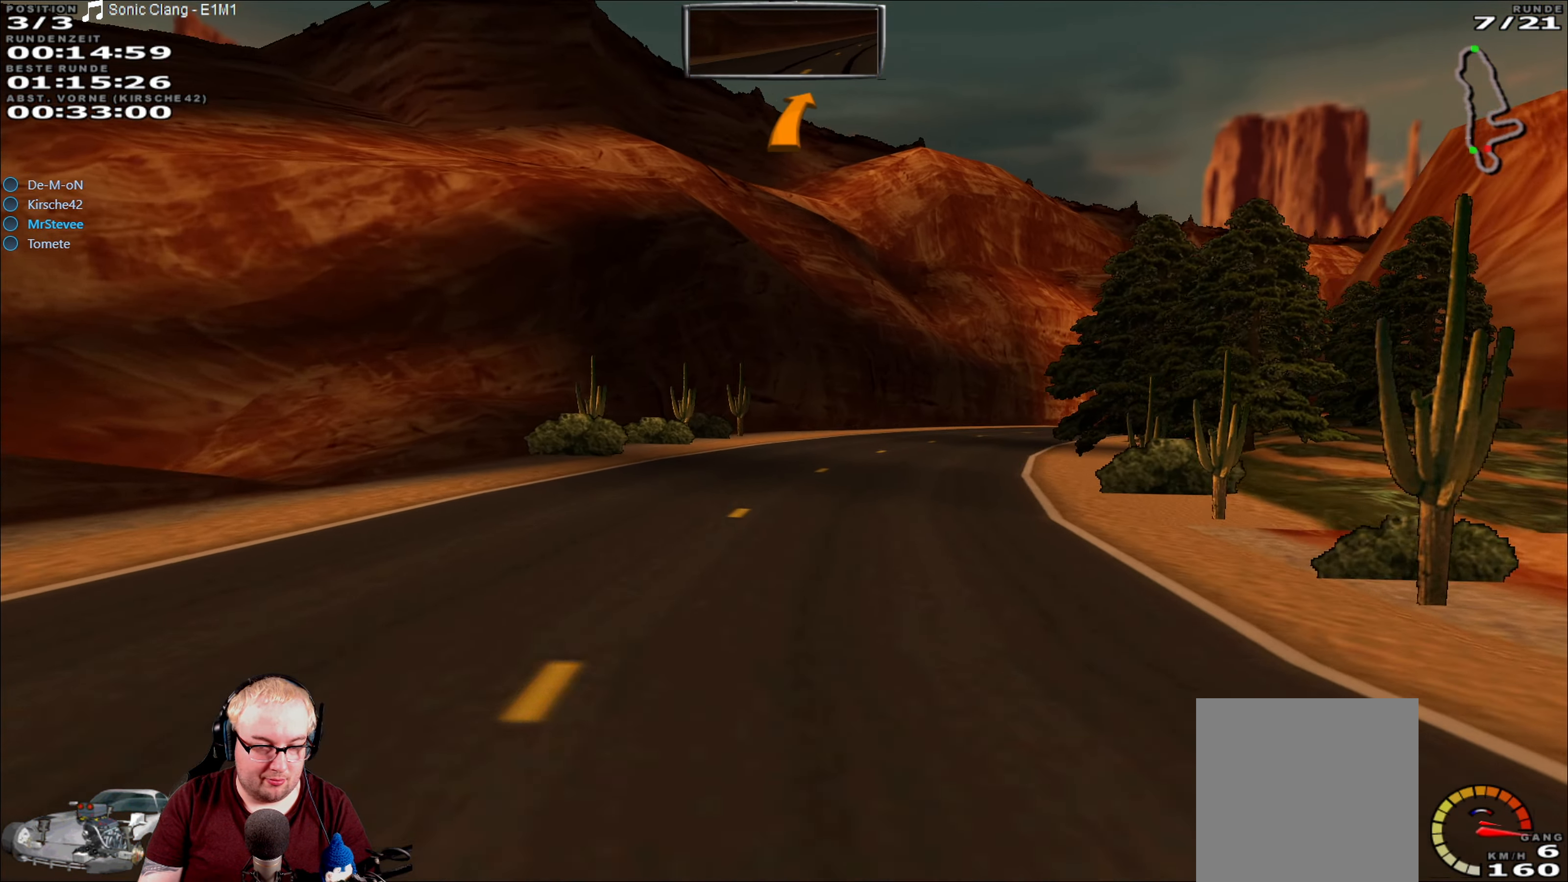
{"buttons": ["R2"], "left_stick": "center", "right_stick": "center", "events": [[483, "left_stick", "center"]]}
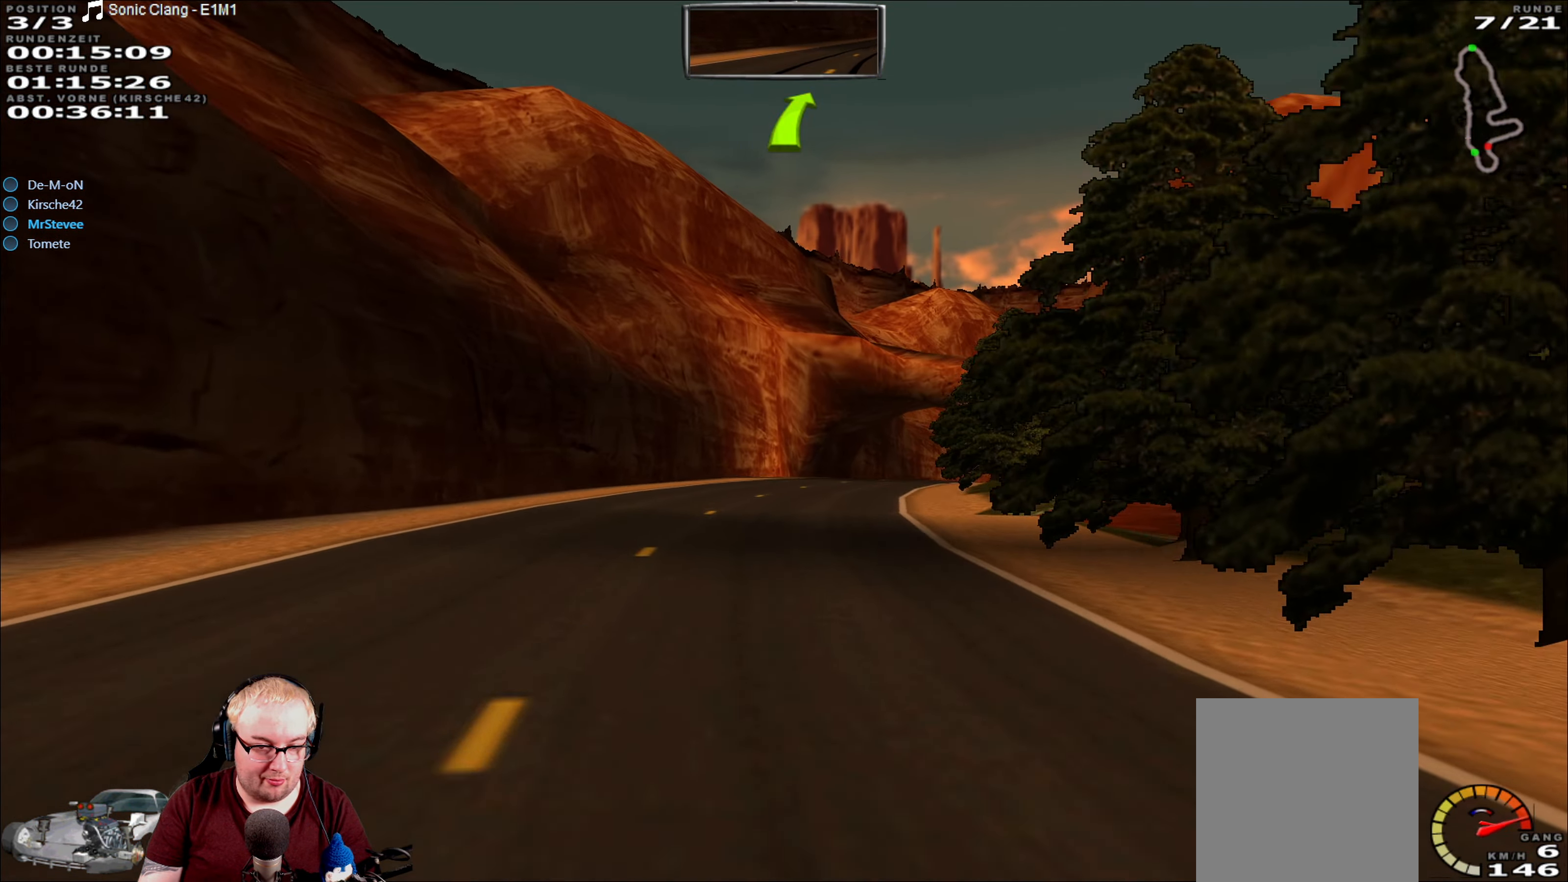
{"buttons": ["R2"], "left_stick": "center", "right_stick": "center", "events": [[200, "left_stick", "right"], [317, "left_stick", "center"]]}